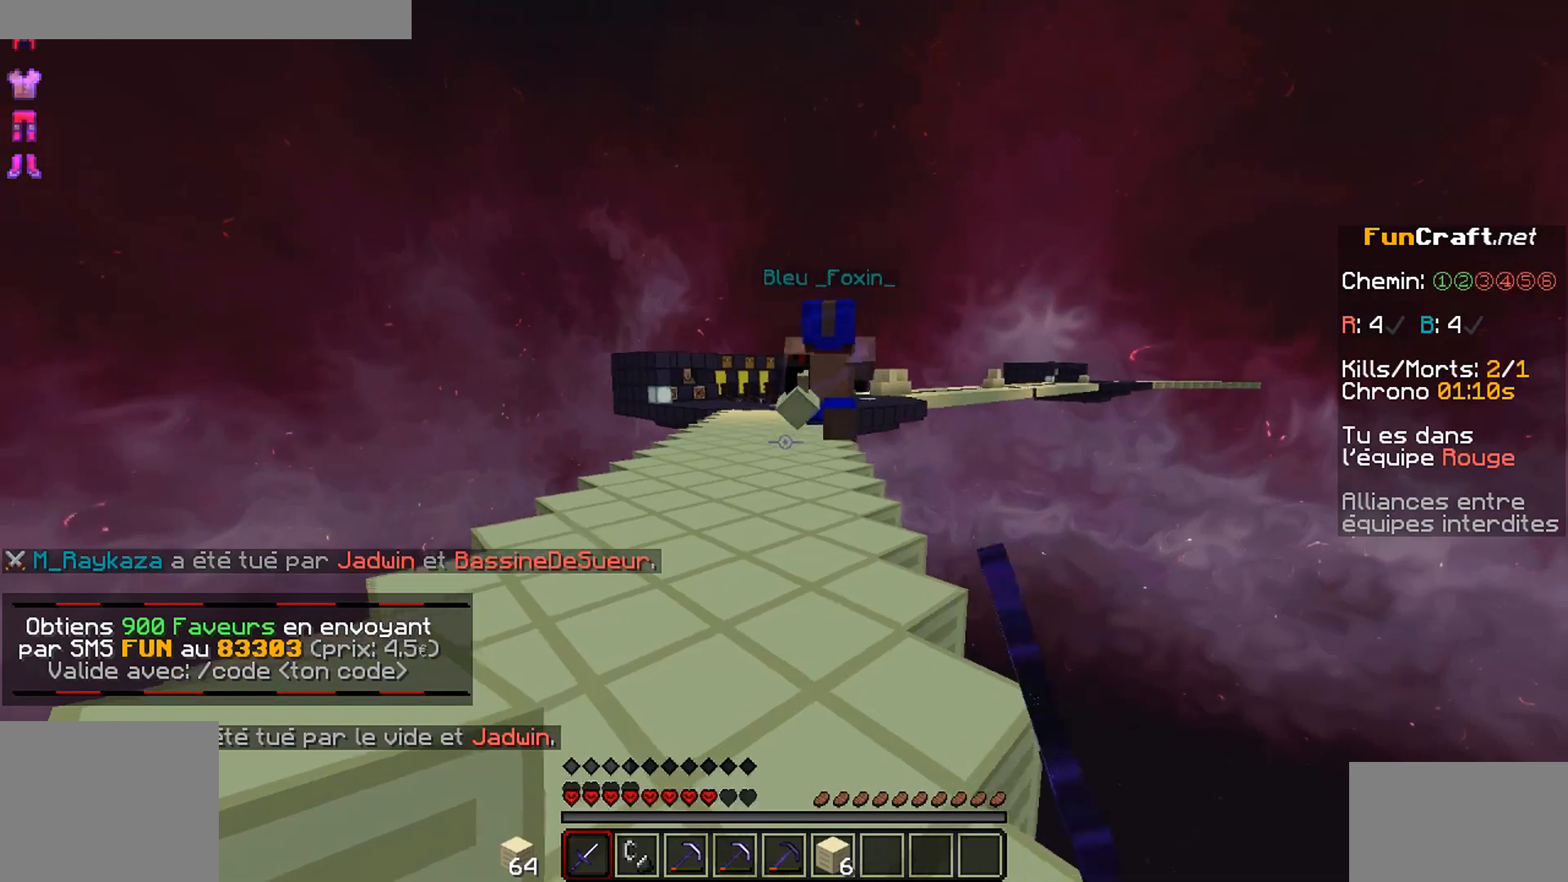
Gameplay with keyboard and mouse; each line is a JSON object with the keys and mouse buttons held at the frame after it. "events" lists presses ("down") and releases ("up") of "d", "q", "s", "z", "mouse_left" and "mouse_right" between this image and that frame as [ms after this image, input, new state], when the widget could be followed in between. "mouse_left", "mouse_right" = the "left", "right" buttons of the "mouse" list. No other keys are recorded. Fast repeated clicks can show as one long hold. Mouse movement is not recorded.
{"keys": ["q", "z"], "mouse": [], "events": [[100, "mouse_left", "down"], [284, "mouse_left", "up"], [451, "q", "down"]]}
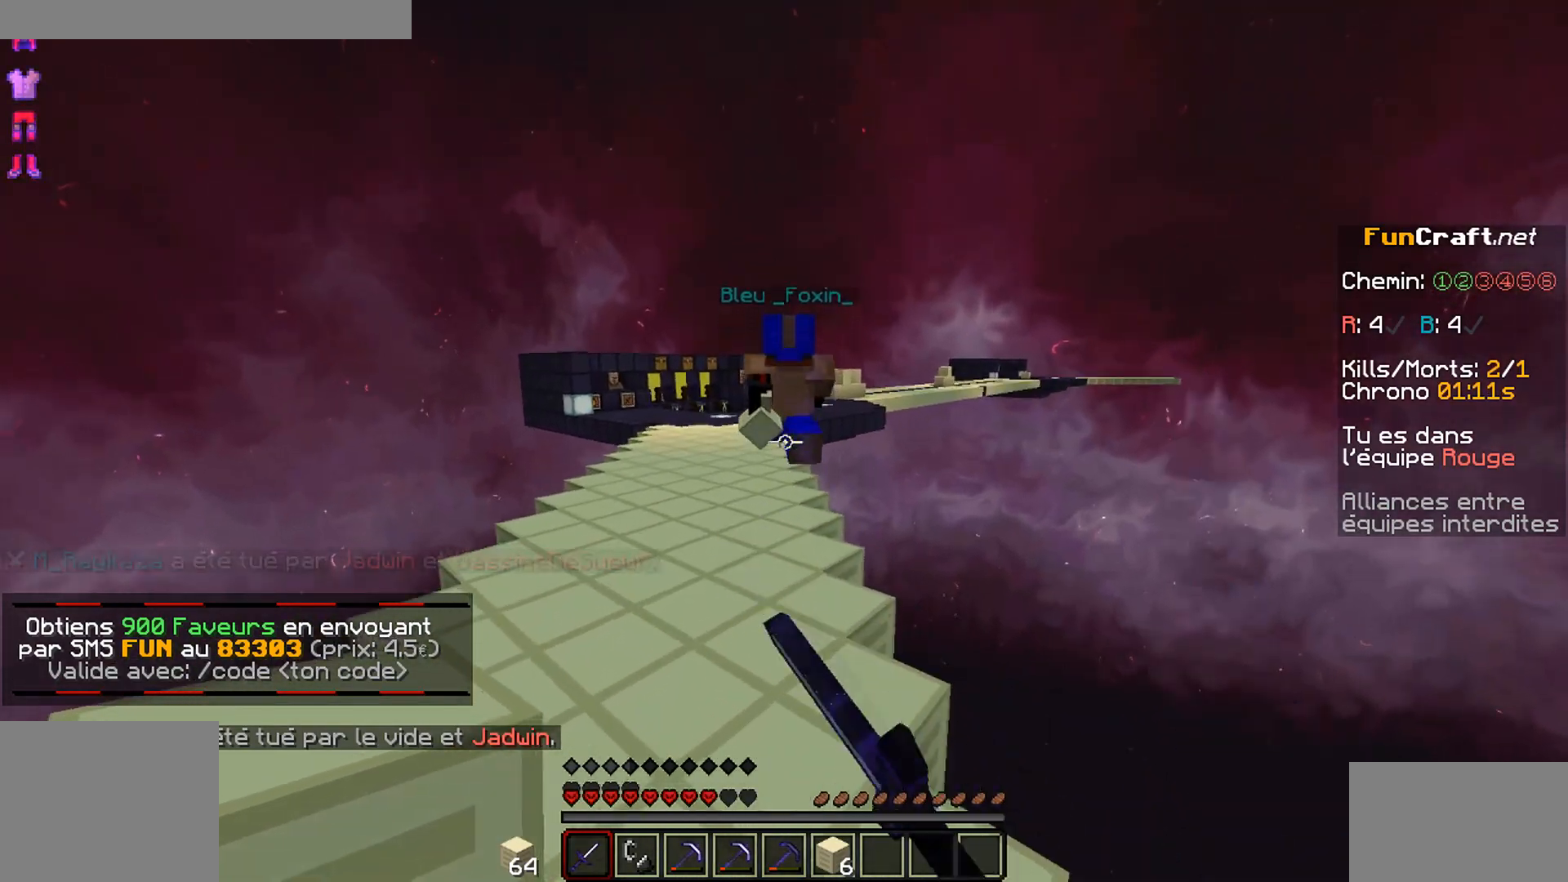
{"keys": ["q", "z"], "mouse": [], "events": [[350, "q", "up"], [500, "q", "down"]]}
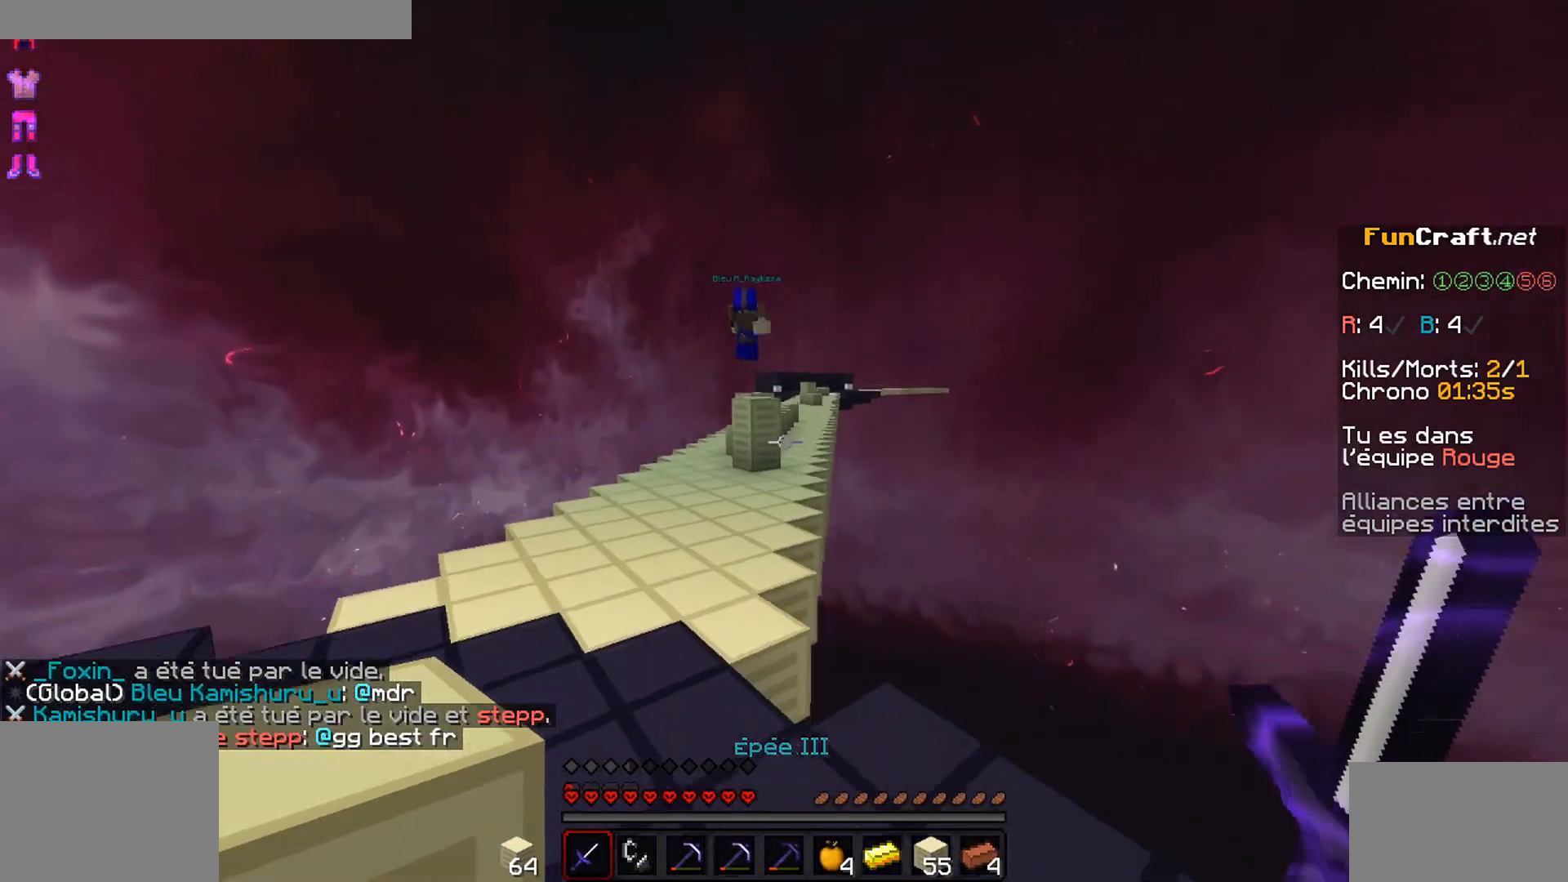
{"keys": ["d", "z"], "mouse": ["left"], "events": [[300, "mouse_left", "down"], [401, "mouse_left", "up"], [401, "q", "up"], [484, "d", "down"], [484, "mouse_left", "down"]]}
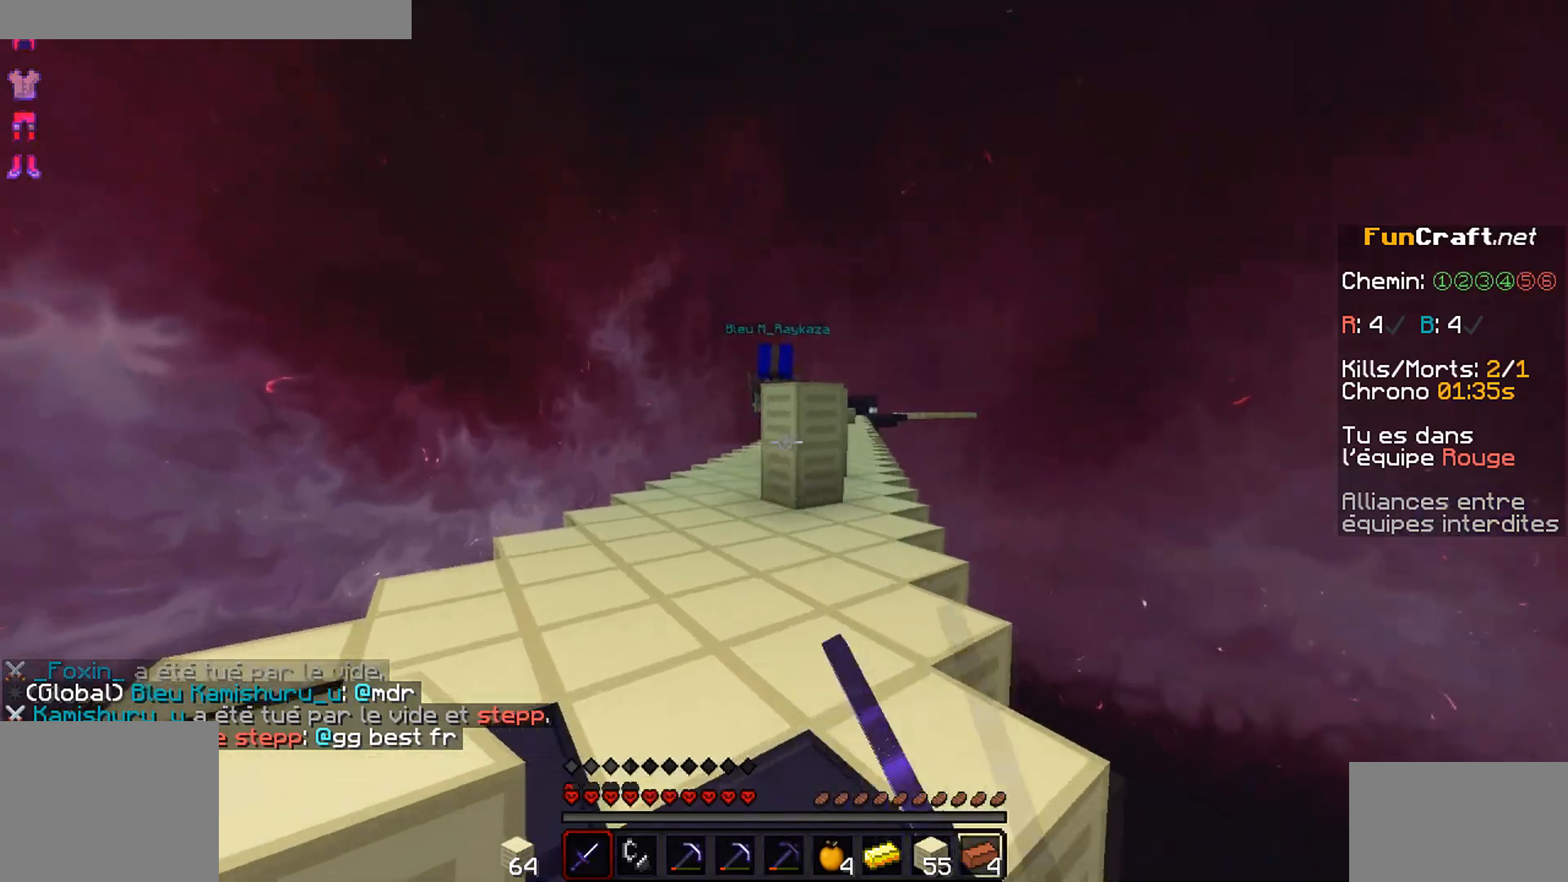
{"keys": ["d", "z"], "mouse": ["left"]}
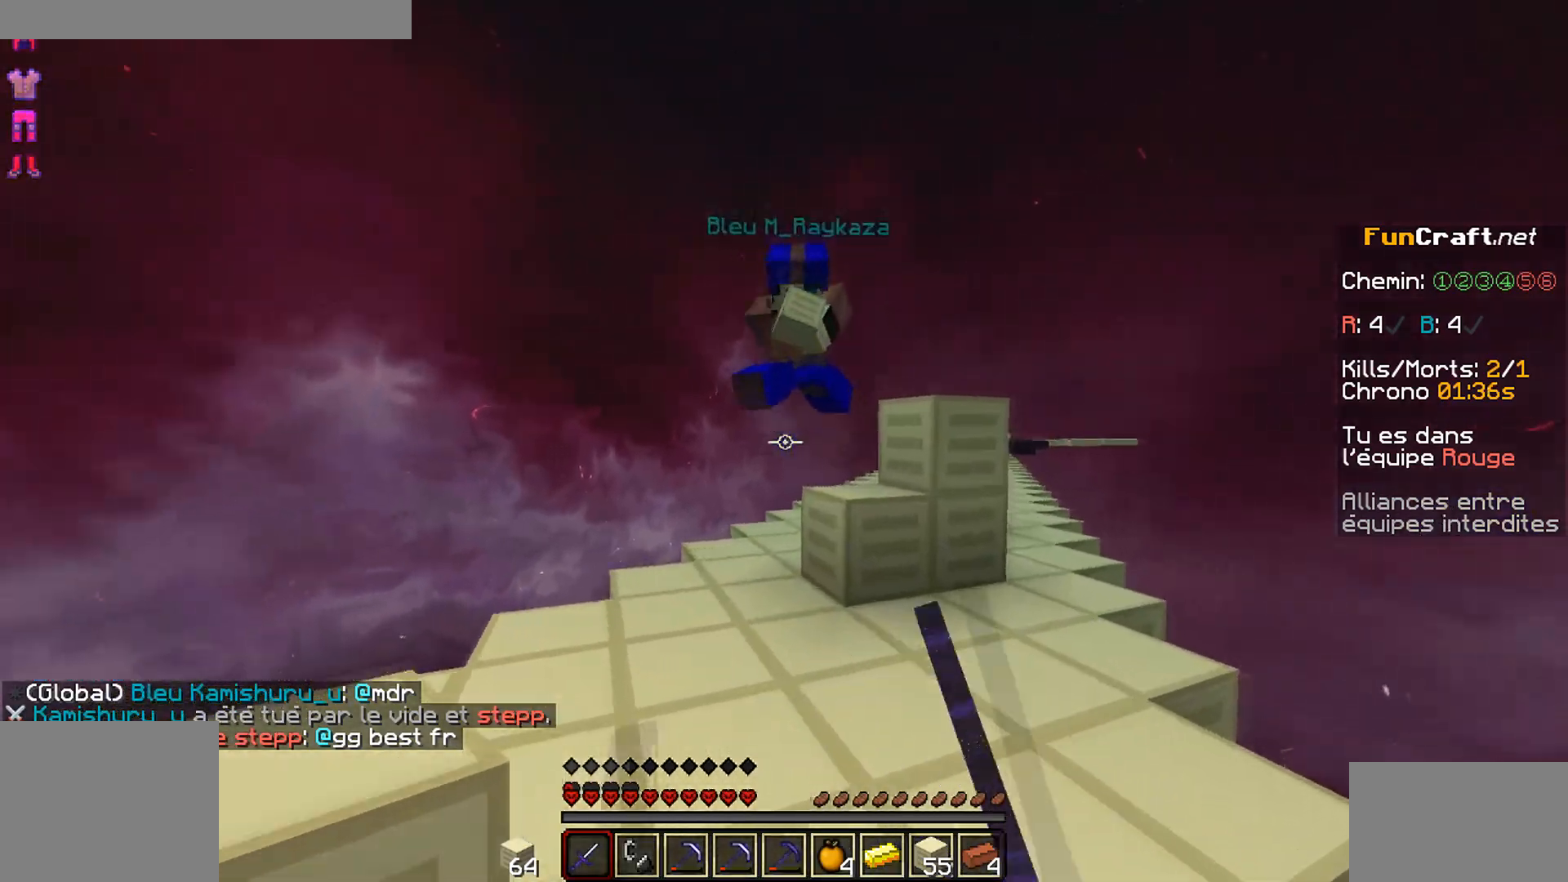
{"keys": ["z"], "mouse": ["left"], "events": [[100, "mouse_left", "up"], [134, "d", "up"], [134, "mouse_left", "down"], [234, "mouse_left", "up"], [384, "mouse_left", "down"]]}
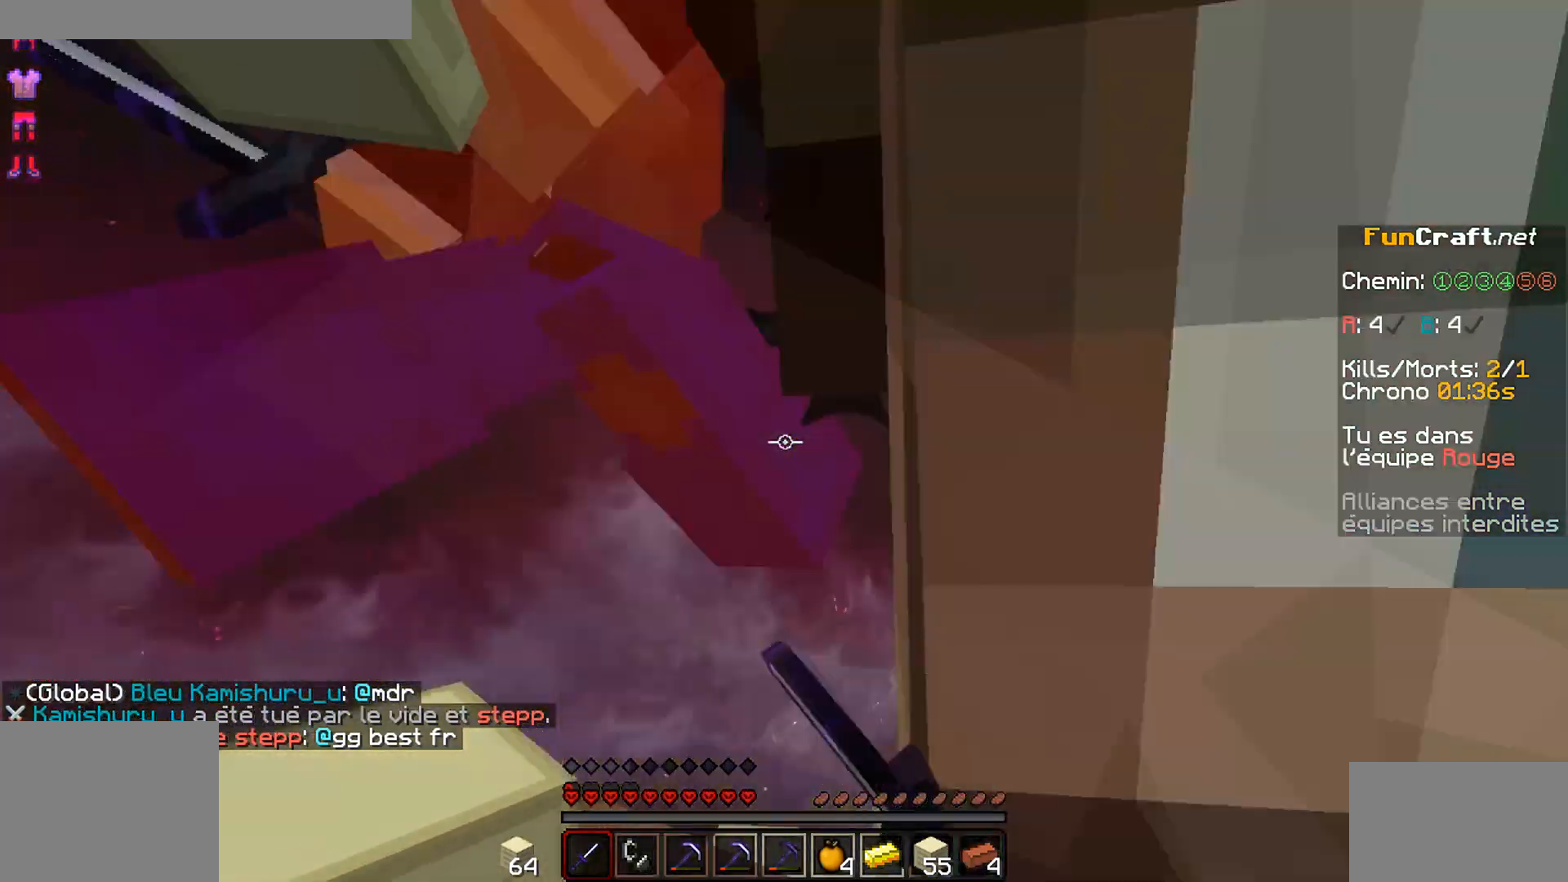
{"keys": ["d"], "mouse": ["left"], "events": [[50, "mouse_left", "up"], [100, "mouse_left", "down"], [150, "mouse_left", "up"], [183, "mouse_left", "down"], [283, "mouse_left", "up"], [333, "z", "up"], [383, "mouse_left", "down"], [450, "mouse_left", "up"], [483, "d", "down"], [483, "mouse_left", "down"]]}